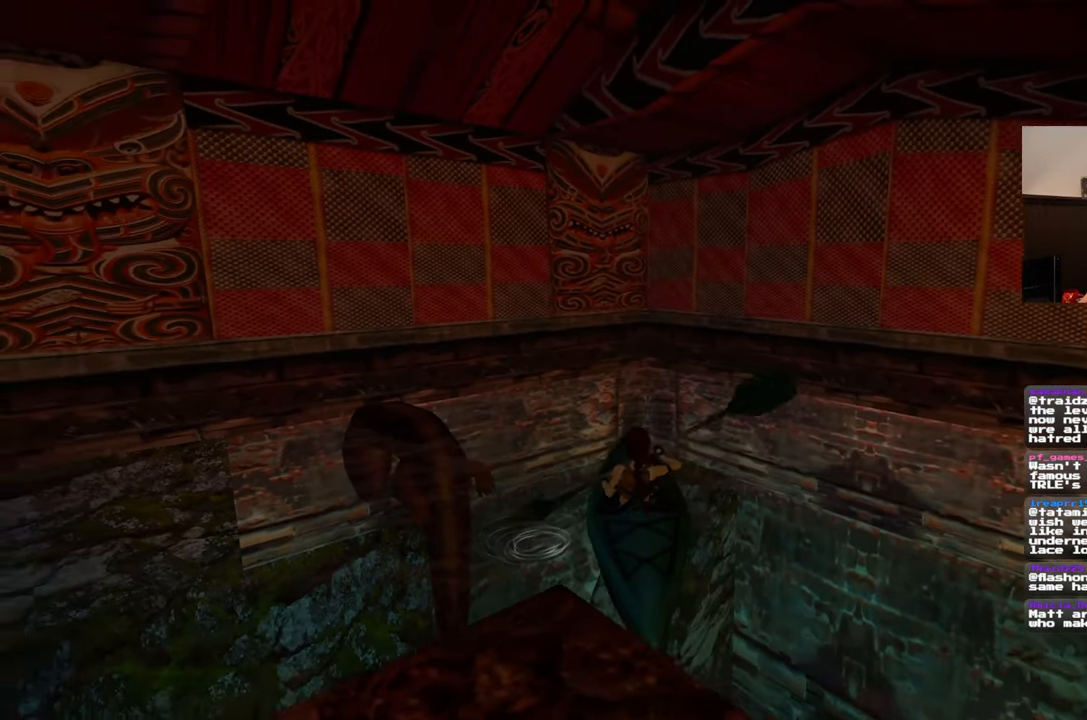
Gameplay with a controller (PlayStation layout); each line is a JSON object with the inputs held at the frame after it. "events" lists button and stick changes between this image and that frame as [ms after this image, input, new state], when the widget could be followed in between. Not read: L2 L3 R2 R3.
{"buttons": [], "left_stick": "left", "right_stick": "center", "events": []}
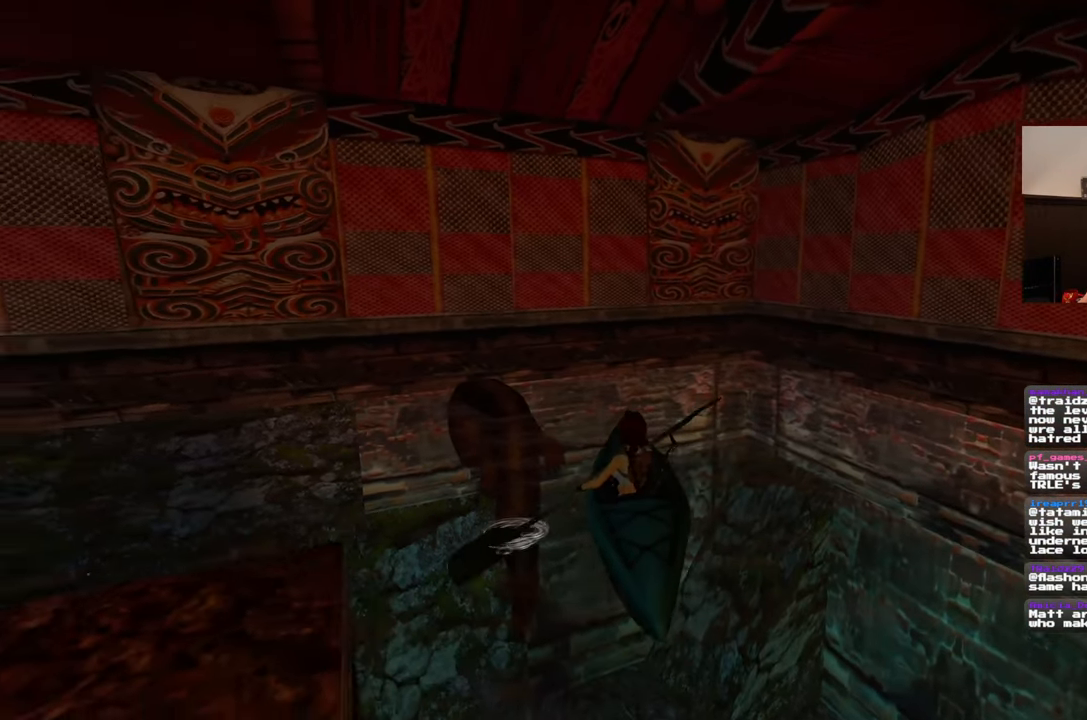
{"buttons": [], "left_stick": "center", "right_stick": "center", "events": [[117, "left_stick", "center"]]}
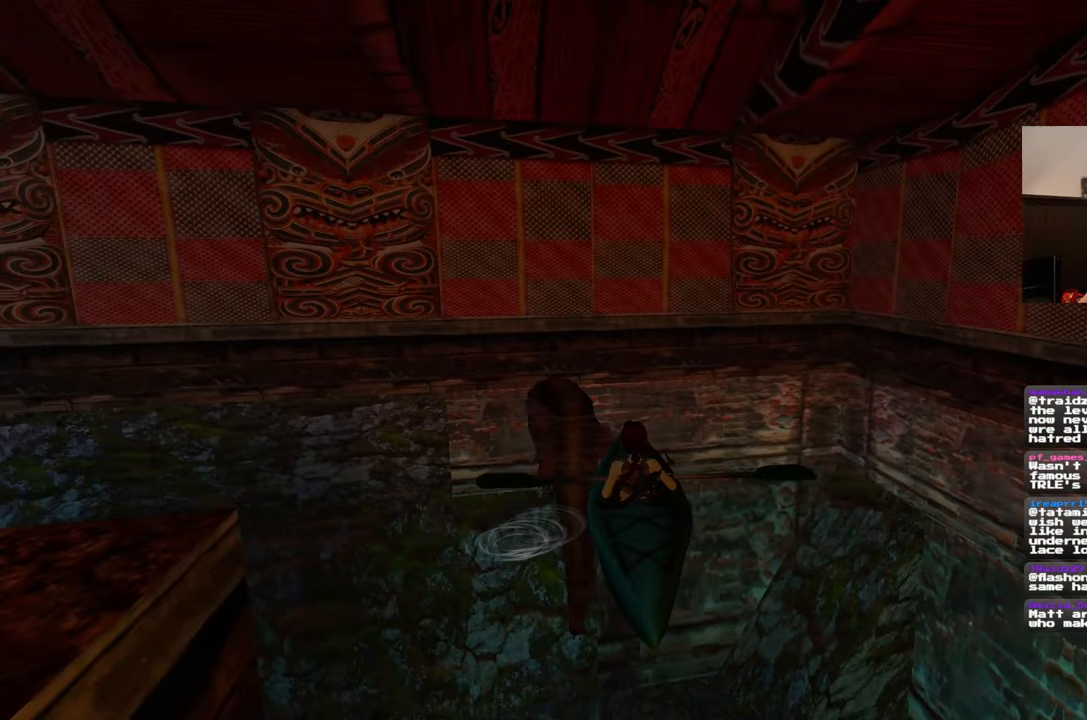
{"buttons": [], "left_stick": "center", "right_stick": "center", "events": []}
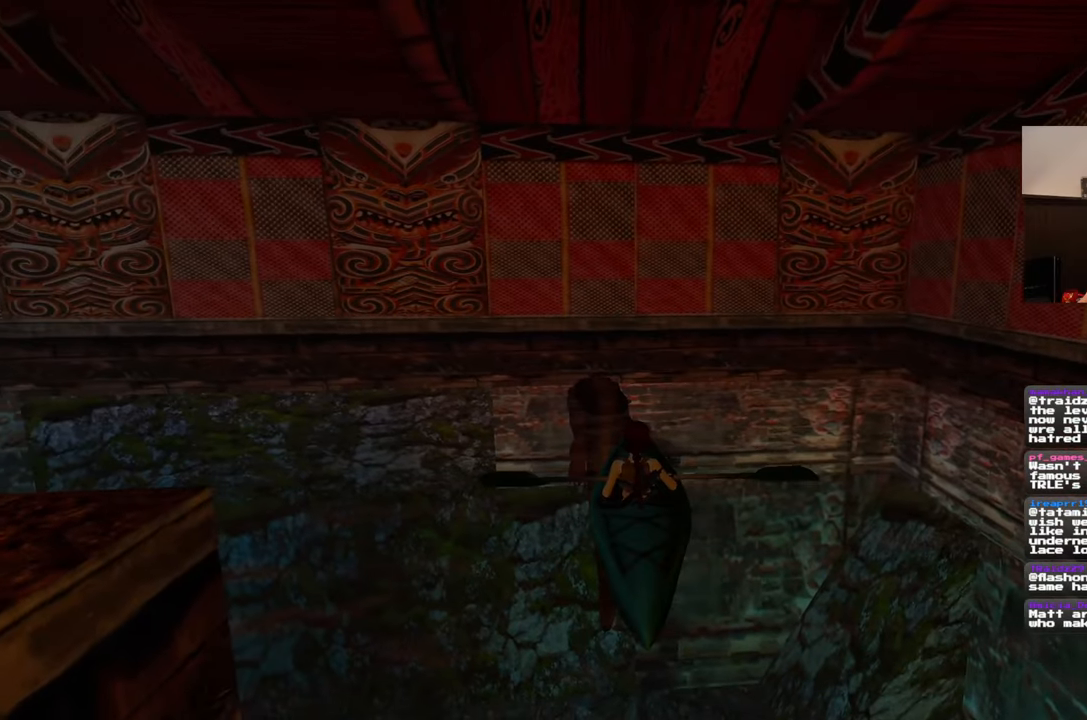
{"buttons": [], "left_stick": "center", "right_stick": "center", "events": [[50, "left_stick", "left"], [267, "left_stick", "center"]]}
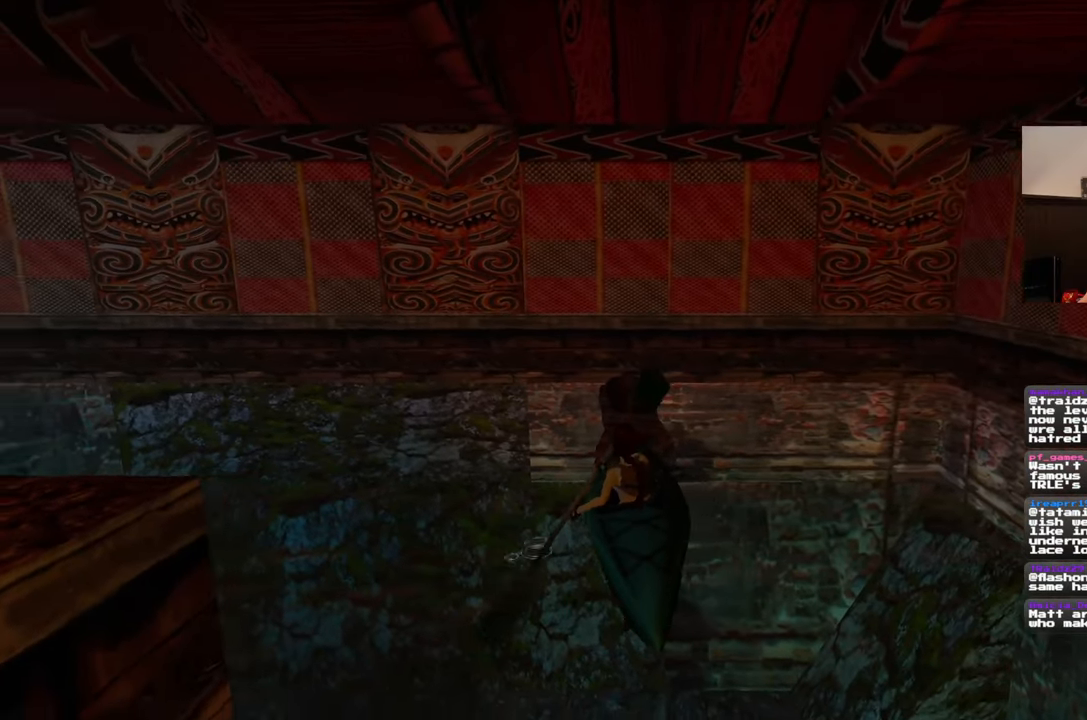
{"buttons": [], "left_stick": "center", "right_stick": "center", "events": []}
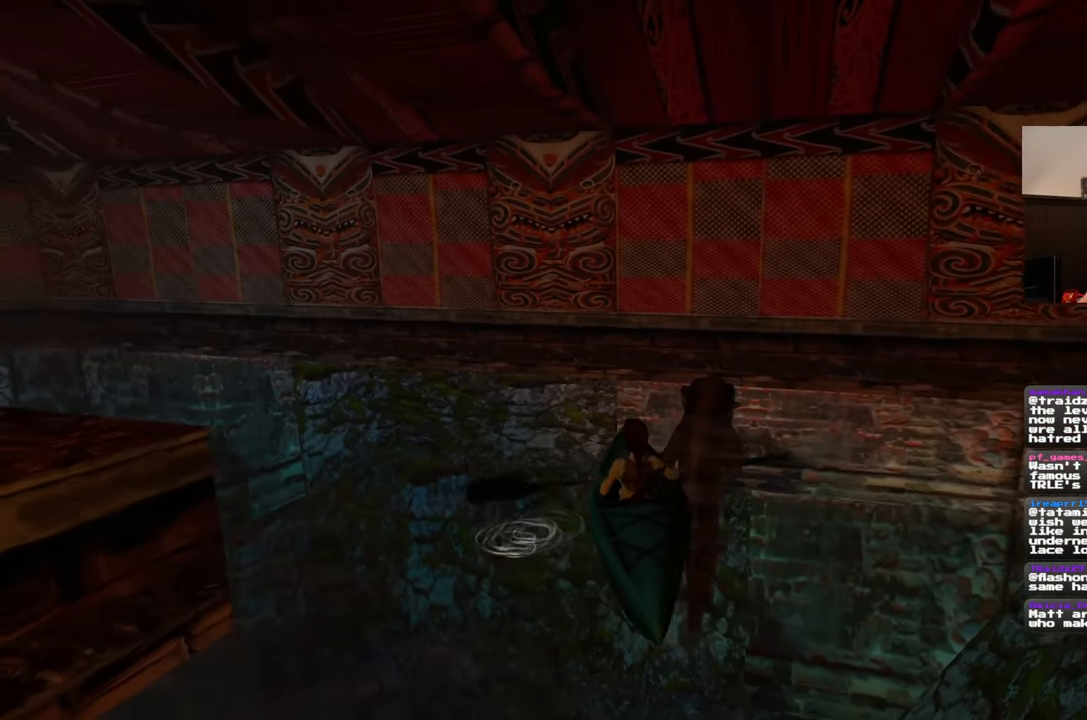
{"buttons": [], "left_stick": "right", "right_stick": "center", "events": [[317, "left_stick", "right"]]}
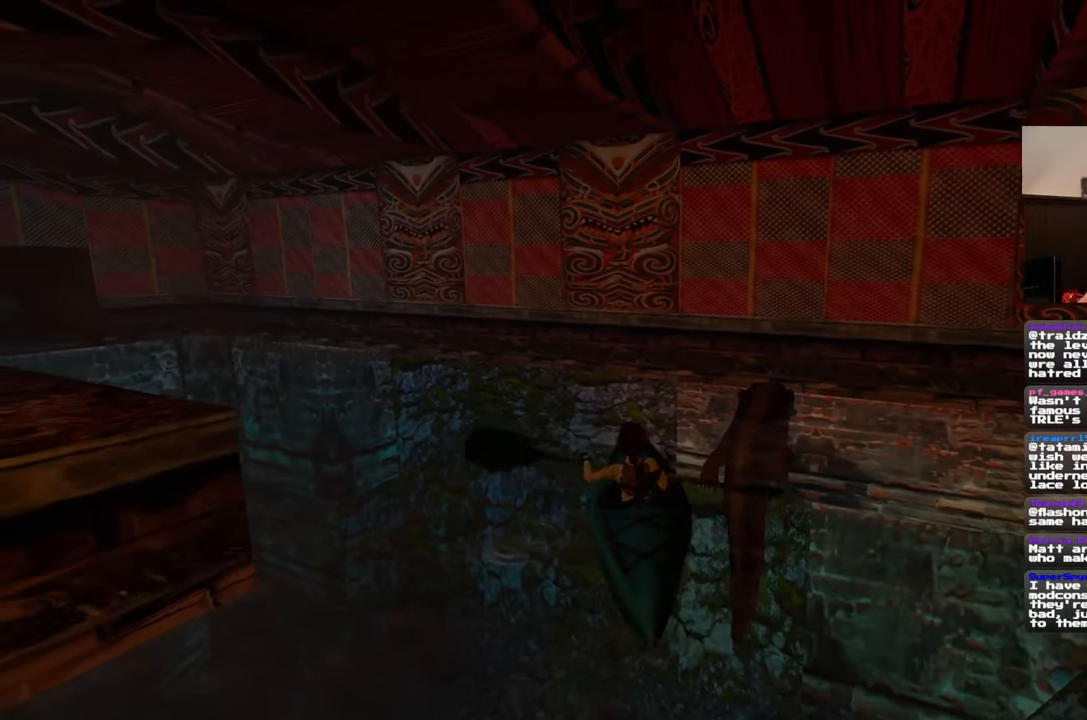
{"buttons": [], "left_stick": "center", "right_stick": "center", "events": [[33, "left_stick", "center"]]}
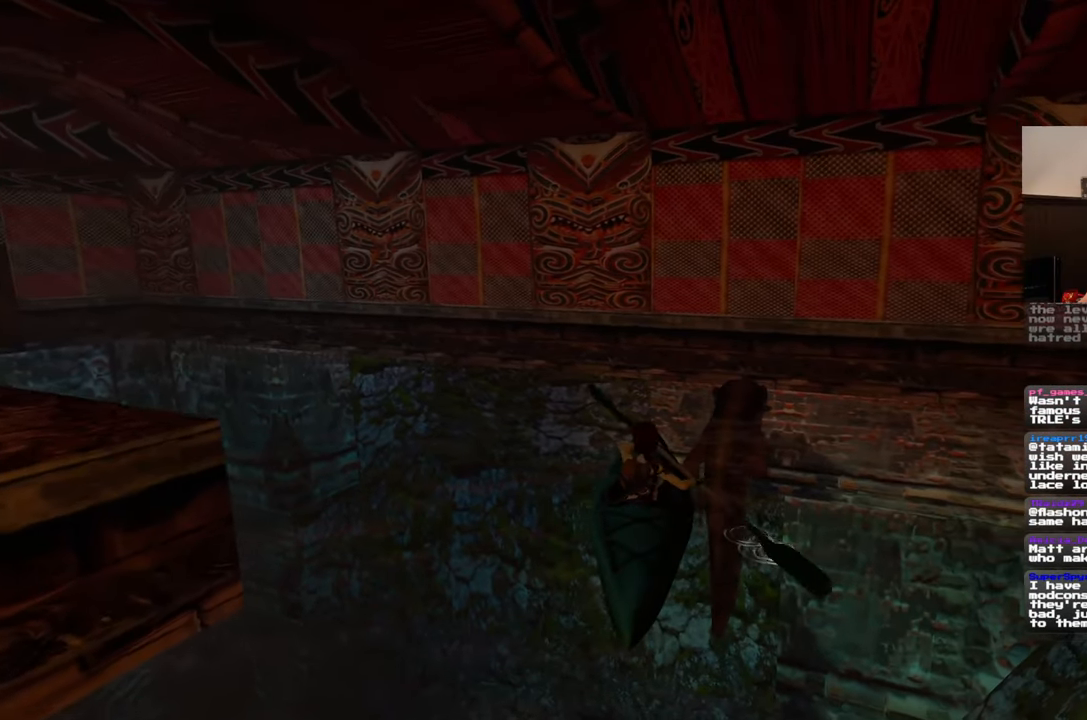
{"buttons": [], "left_stick": "center", "right_stick": "center", "events": []}
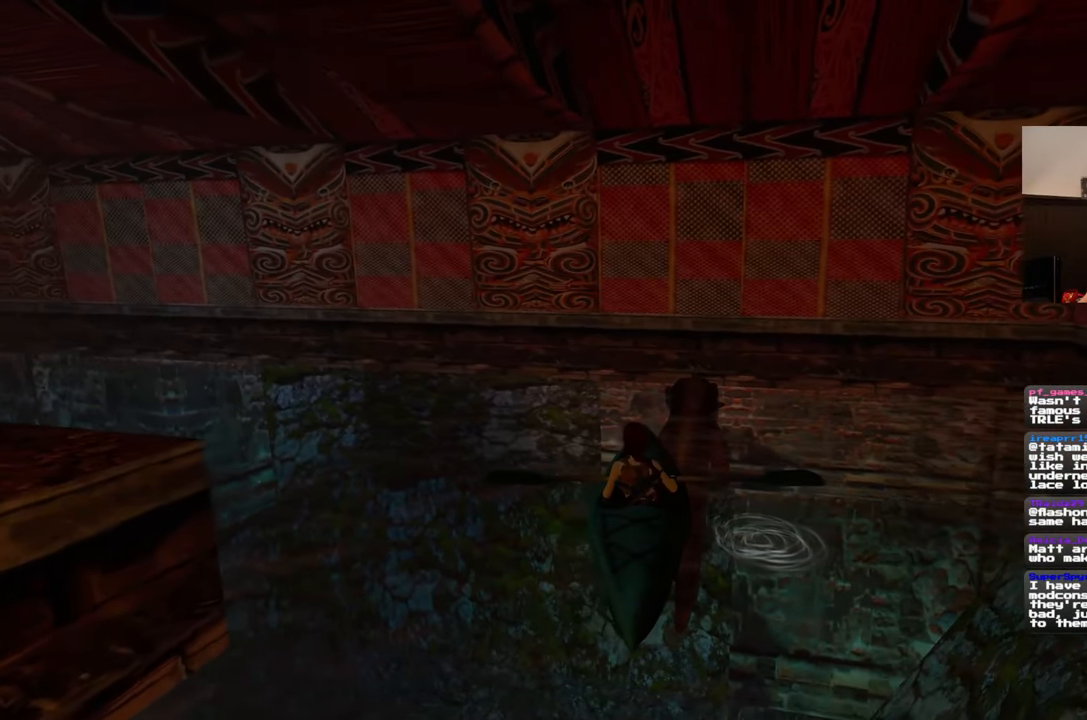
{"buttons": [], "left_stick": "down", "right_stick": "center", "events": [[367, "left_stick", "down"]]}
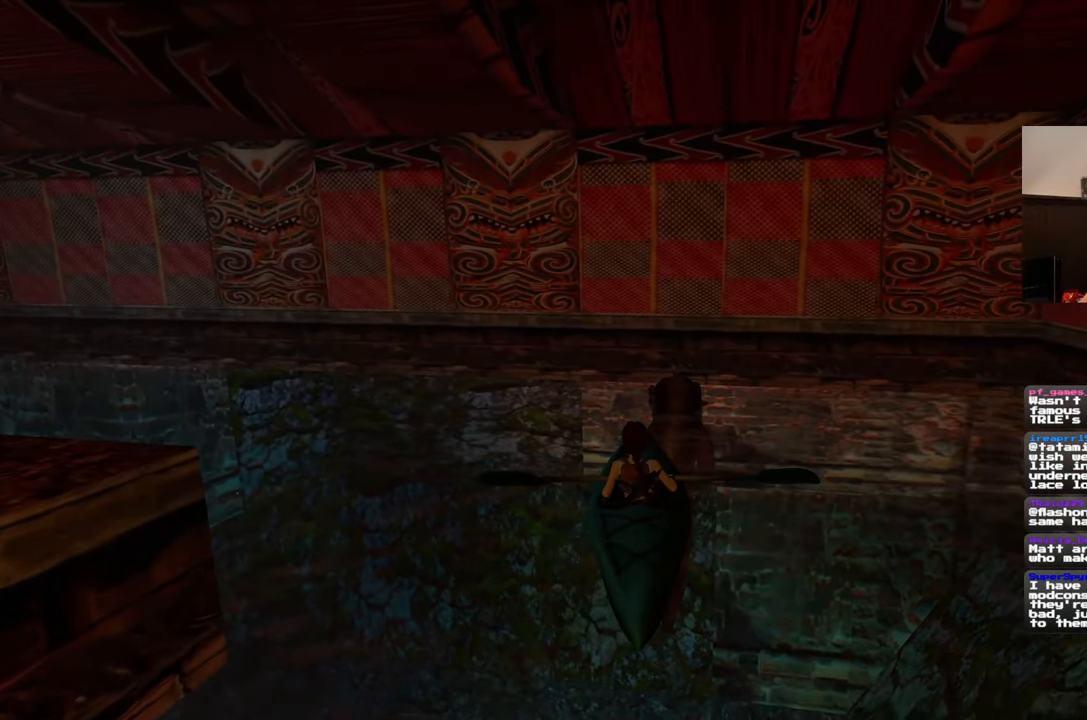
{"buttons": [], "left_stick": "center", "right_stick": "center", "events": [[500, "left_stick", "center"]]}
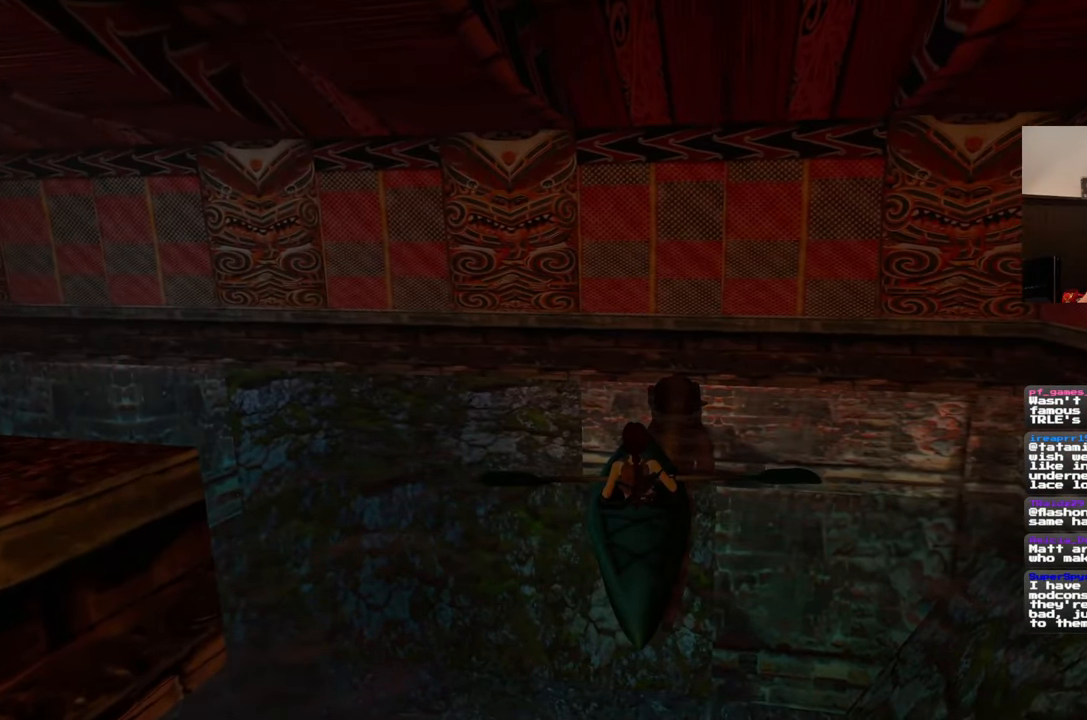
{"buttons": [], "left_stick": "center", "right_stick": "center", "events": []}
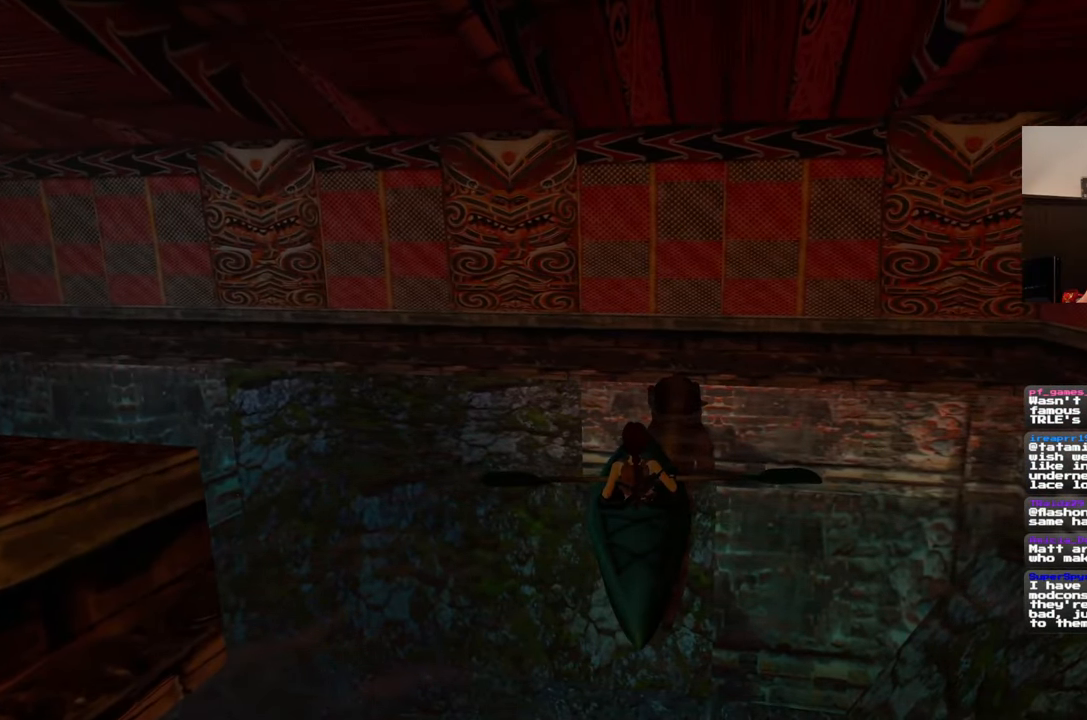
{"buttons": [], "left_stick": "center", "right_stick": "center", "events": []}
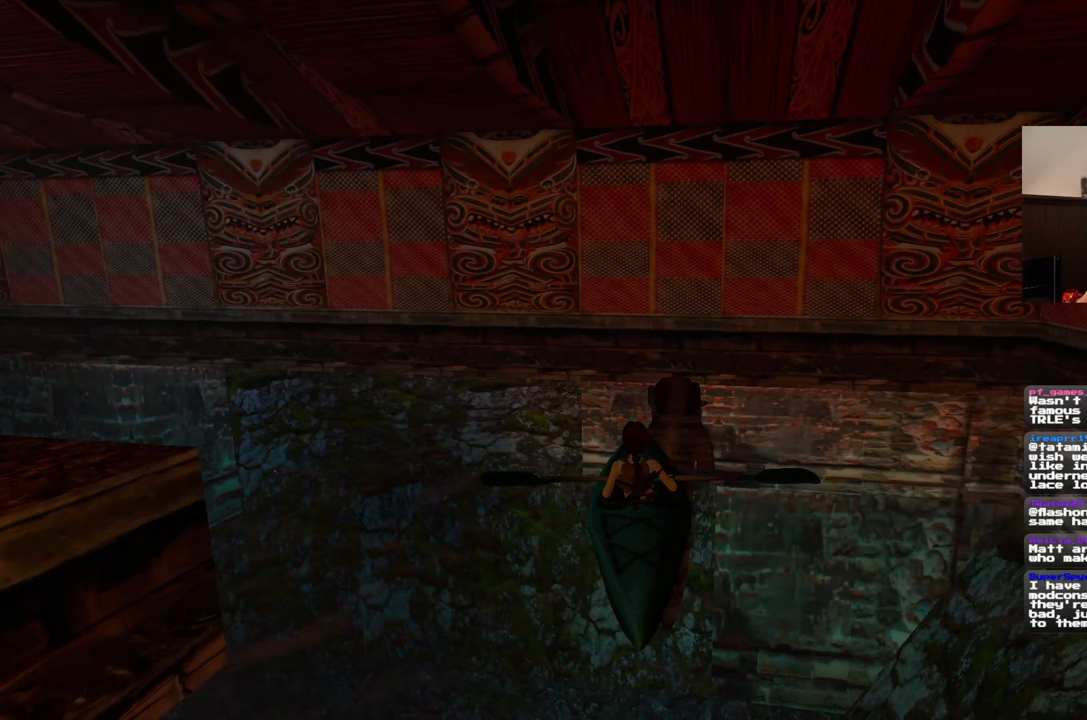
{"buttons": [], "left_stick": "center", "right_stick": "center", "events": []}
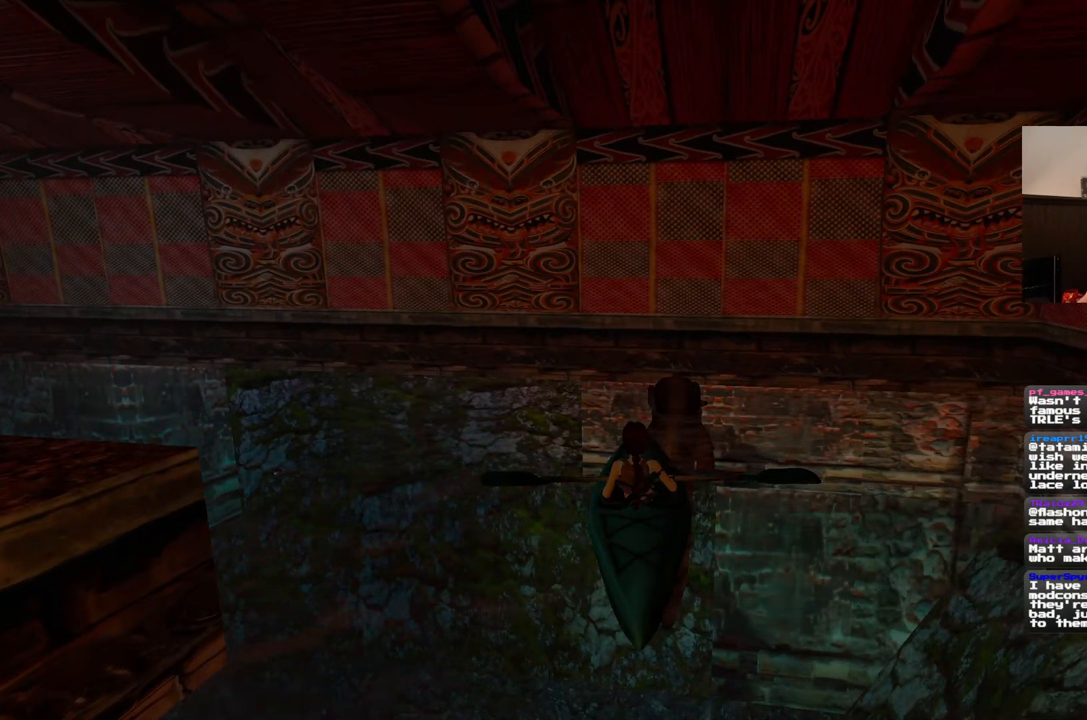
{"buttons": [], "left_stick": "center", "right_stick": "center", "events": []}
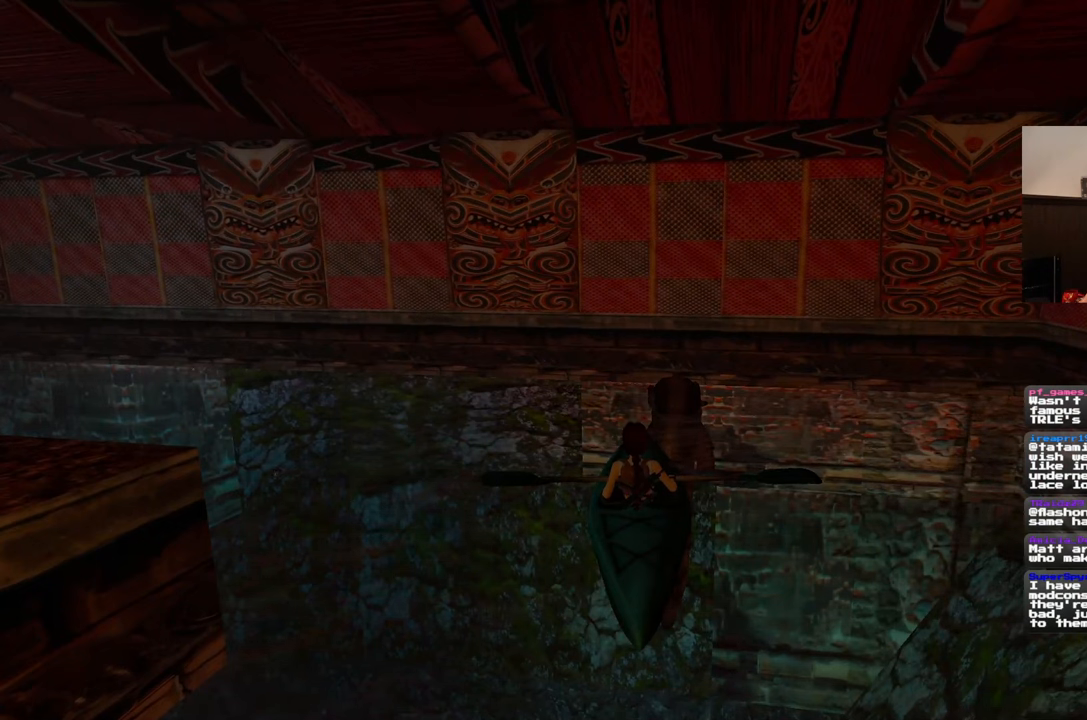
{"buttons": [], "left_stick": "center", "right_stick": "center", "events": []}
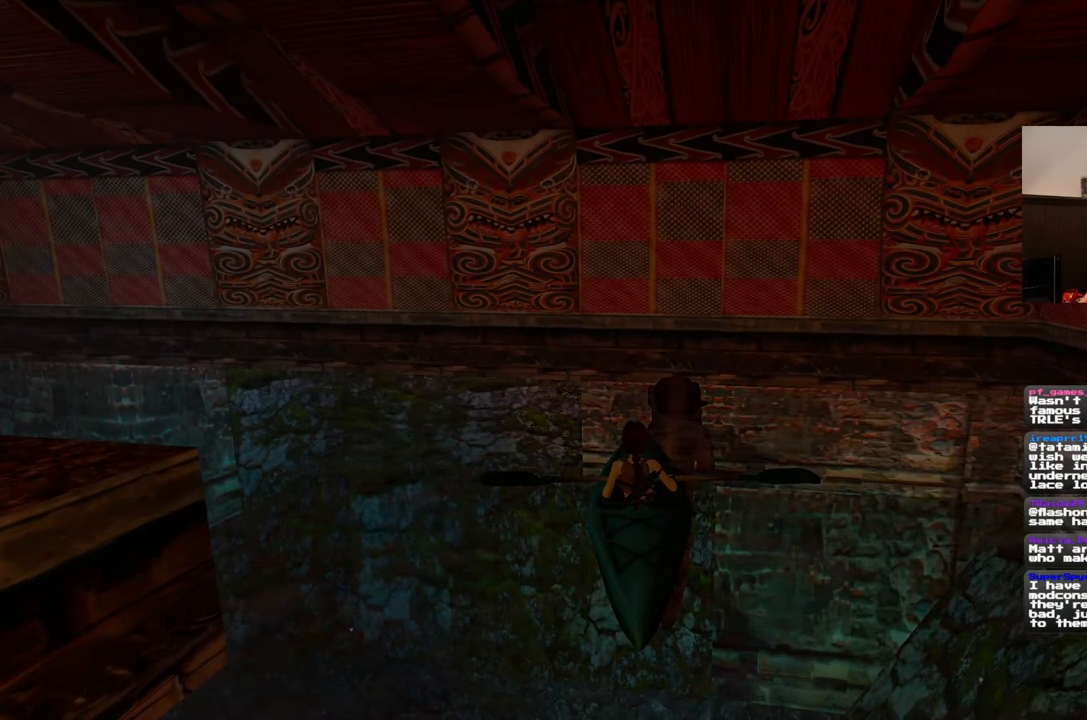
{"buttons": [], "left_stick": "down", "right_stick": "center", "events": [[217, "left_stick", "down"]]}
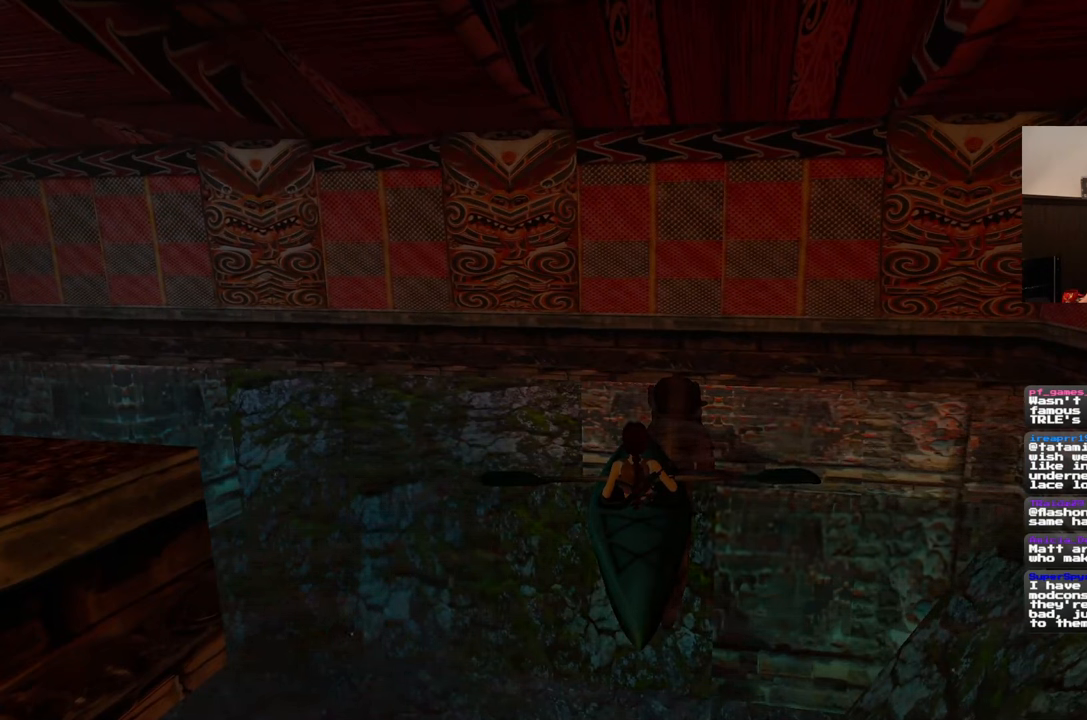
{"buttons": [], "left_stick": "down", "right_stick": "center", "events": []}
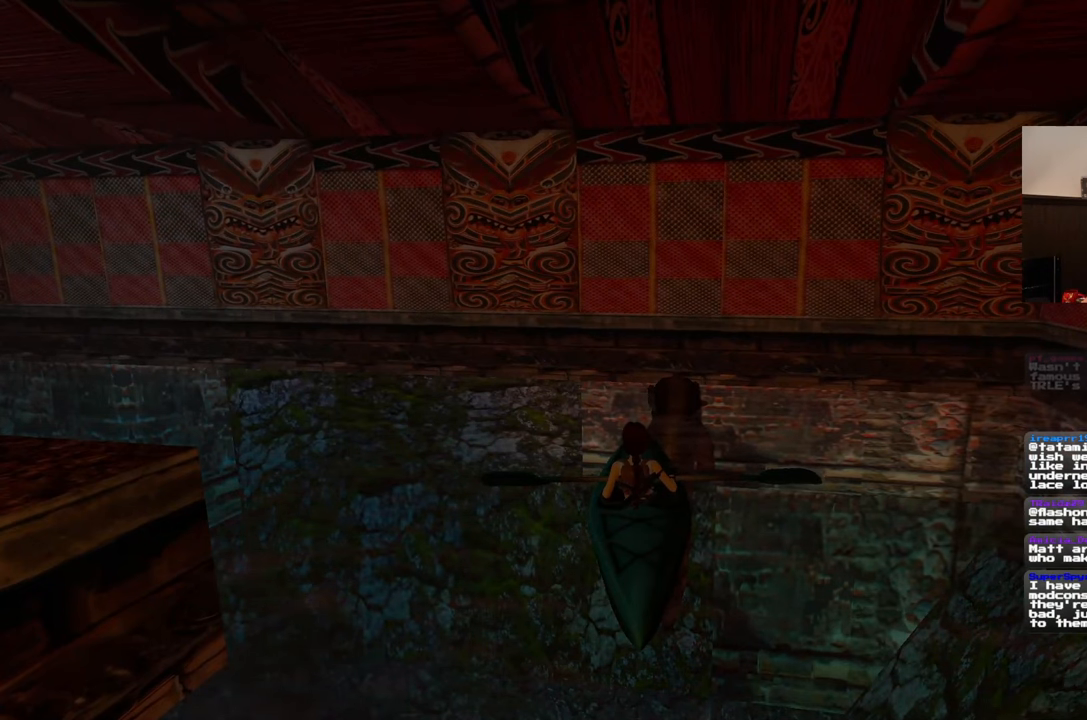
{"buttons": [], "left_stick": "down", "right_stick": "center", "events": []}
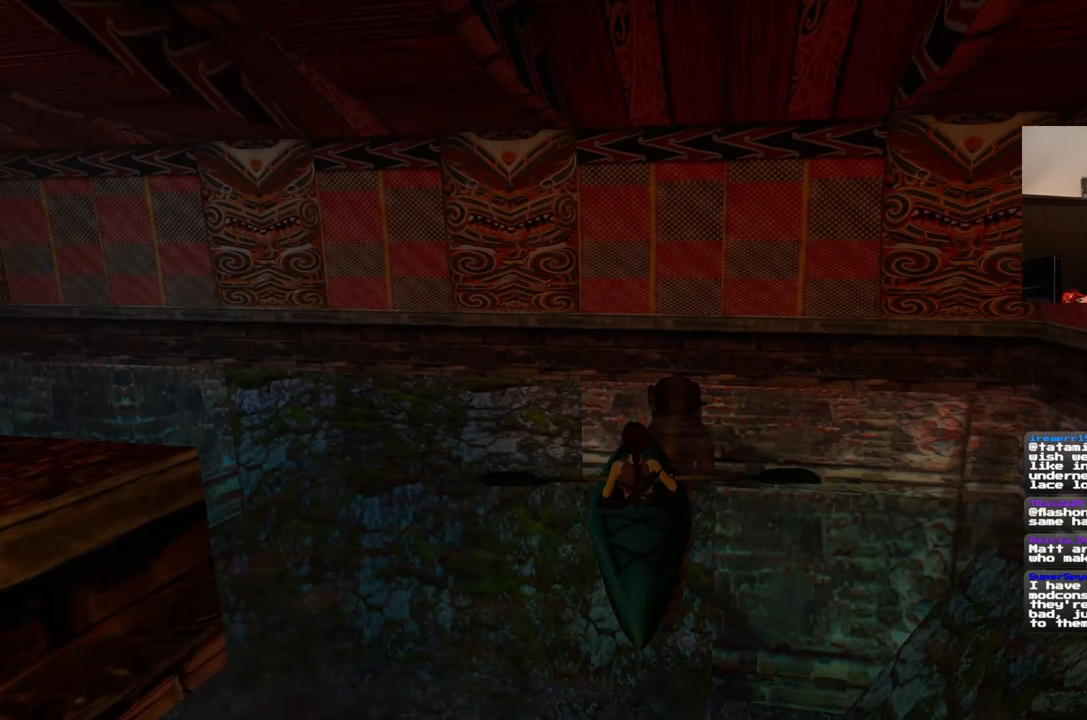
{"buttons": [], "left_stick": "down", "right_stick": "center", "events": []}
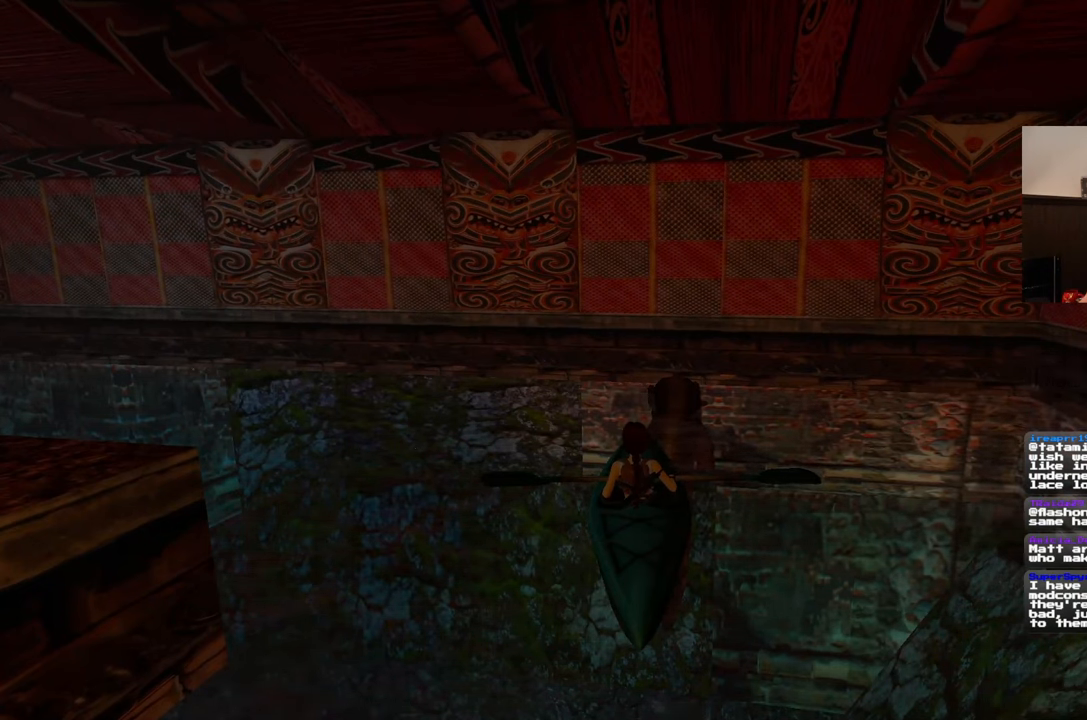
{"buttons": [], "left_stick": "down", "right_stick": "center", "events": []}
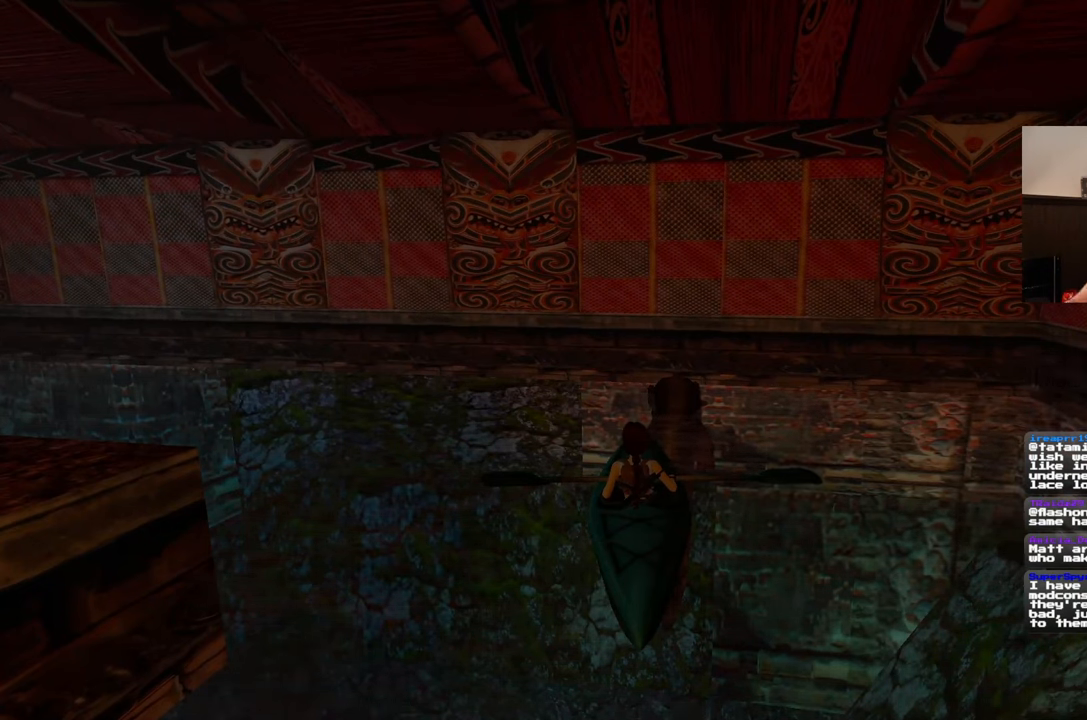
{"buttons": [], "left_stick": "center", "right_stick": "center", "events": [[233, "left_stick", "center"]]}
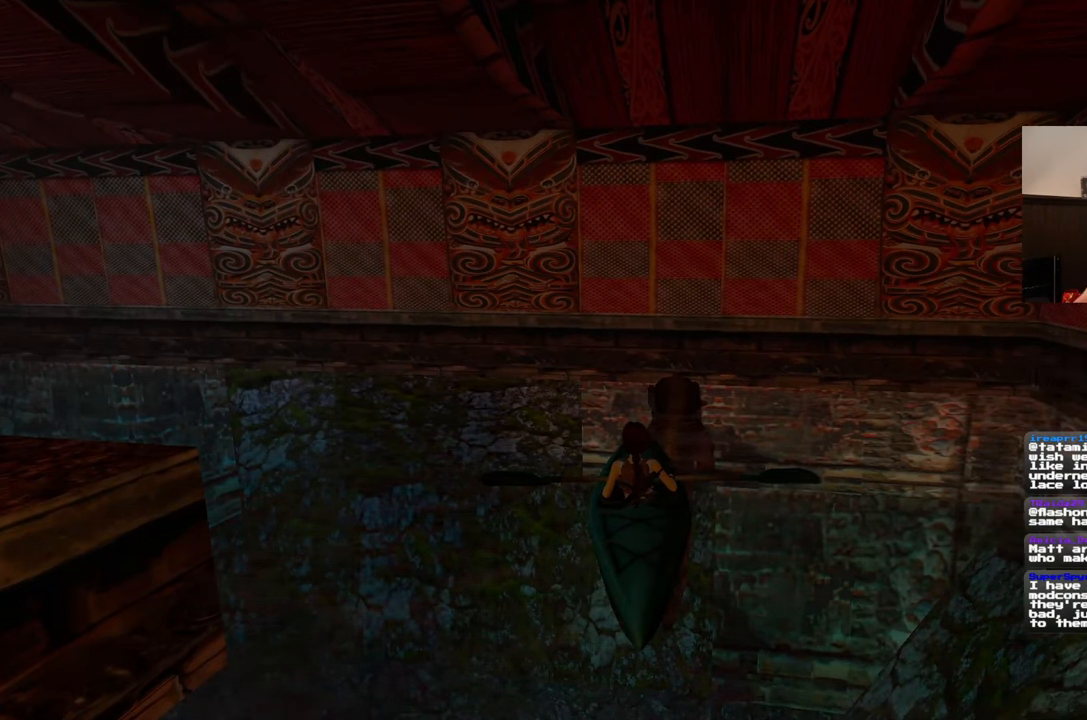
{"buttons": [], "left_stick": "center", "right_stick": "center", "events": []}
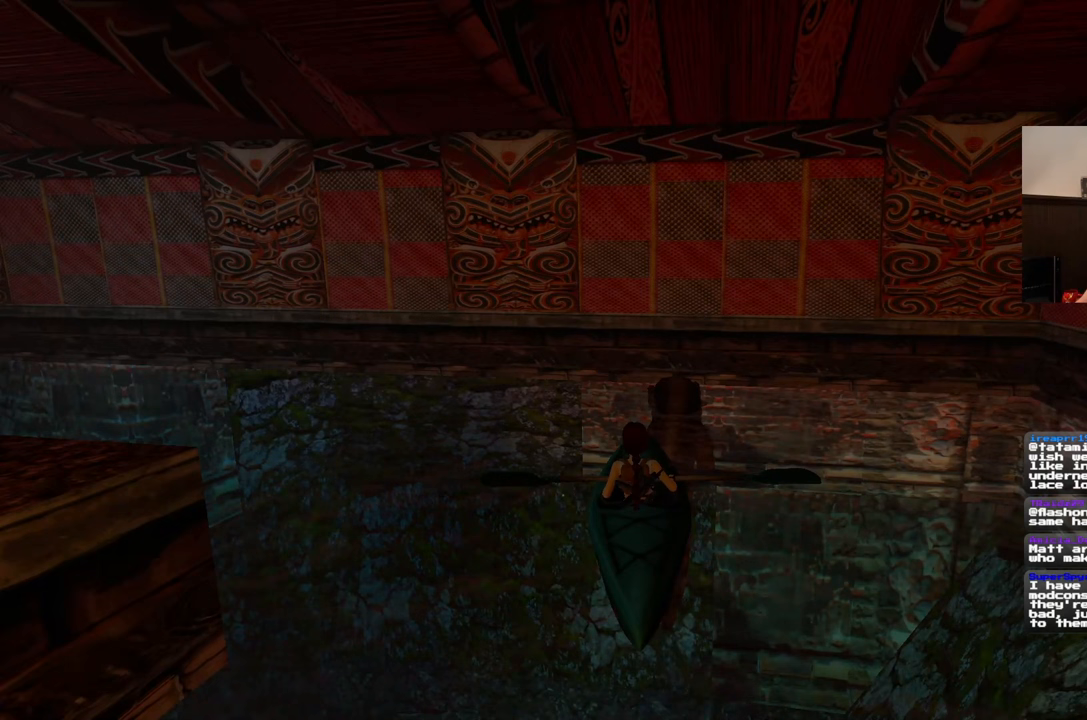
{"buttons": [], "left_stick": "center", "right_stick": "center", "events": []}
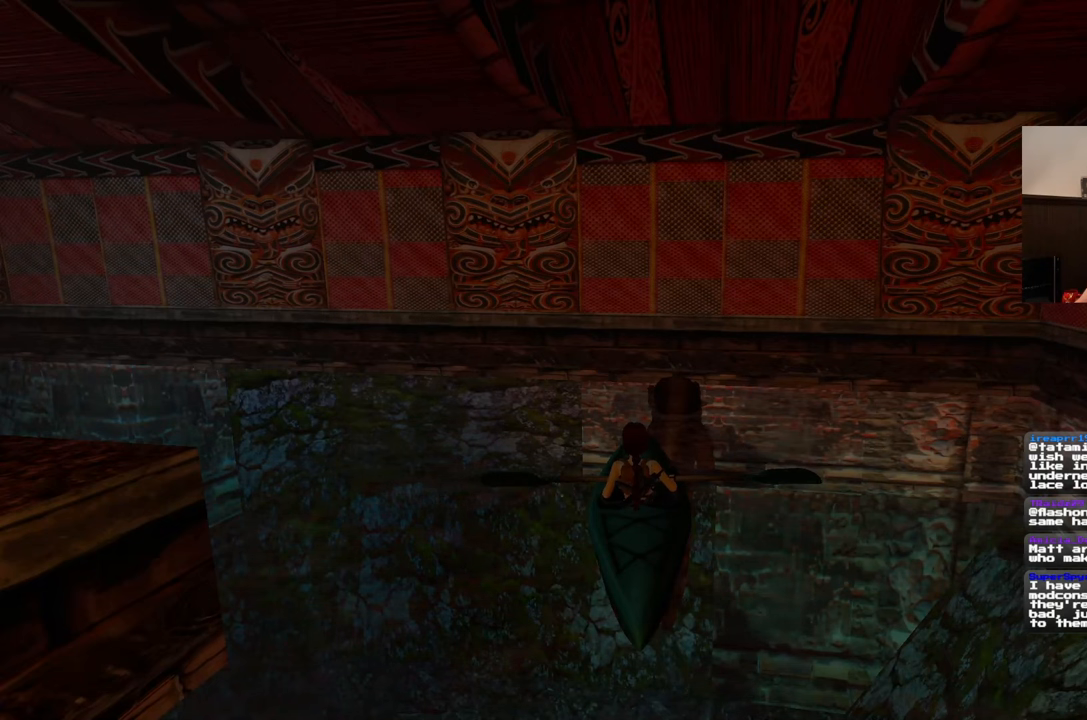
{"buttons": [], "left_stick": "center", "right_stick": "center", "events": []}
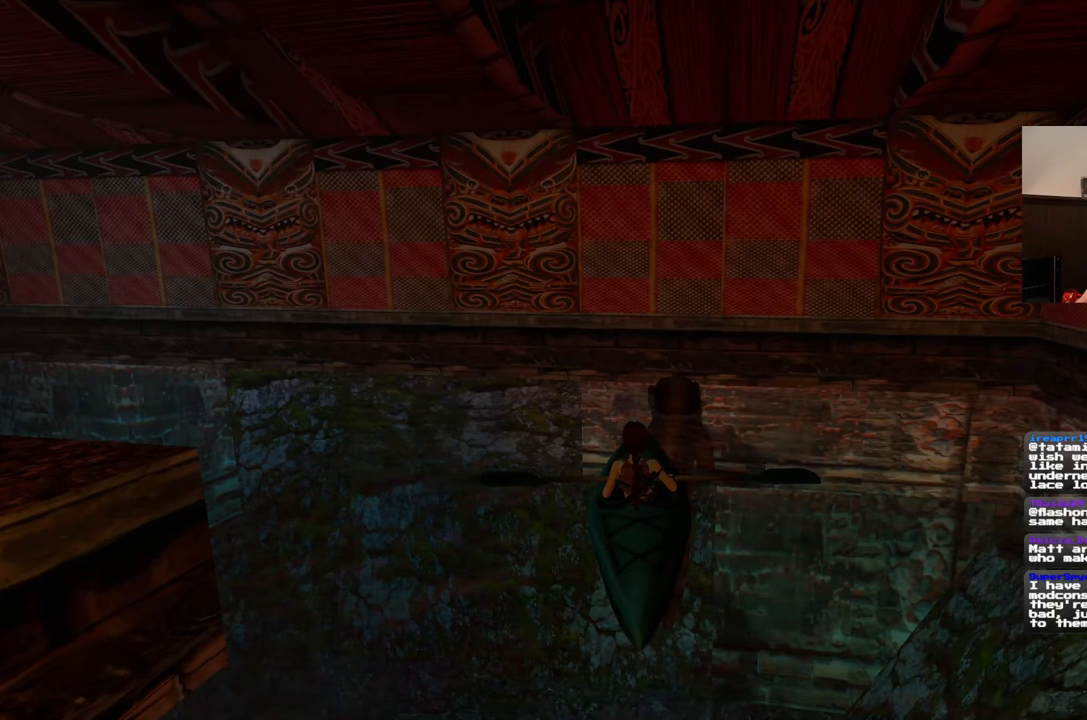
{"buttons": [], "left_stick": "down", "right_stick": "center", "events": [[317, "left_stick", "down"]]}
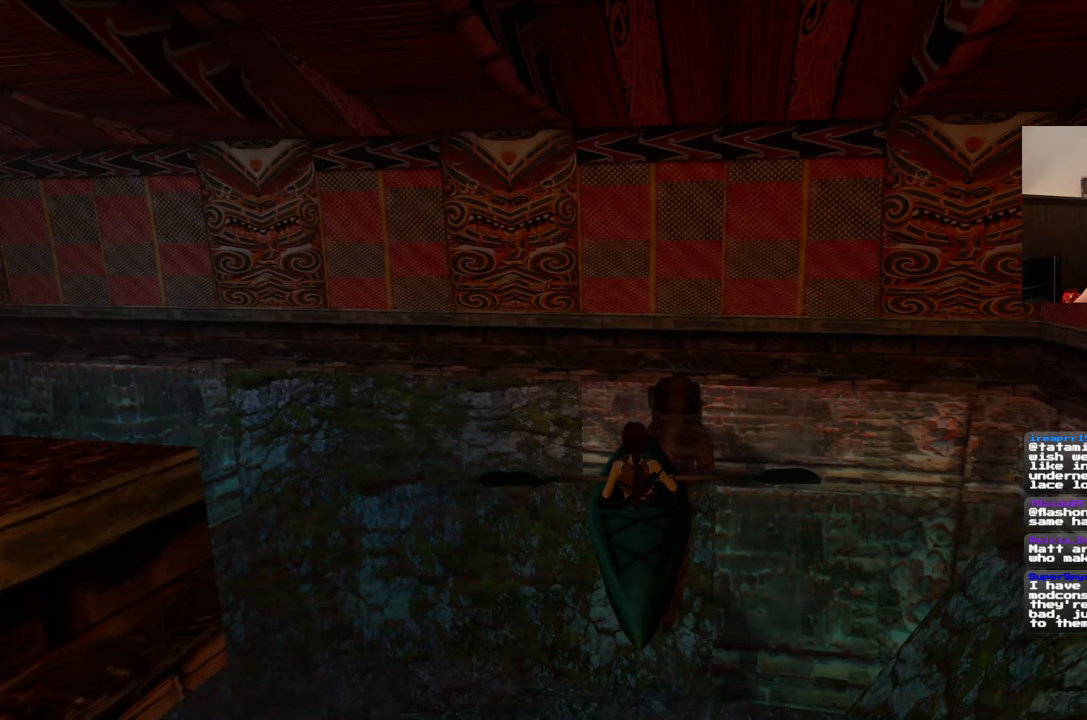
{"buttons": [], "left_stick": "down", "right_stick": "center", "events": []}
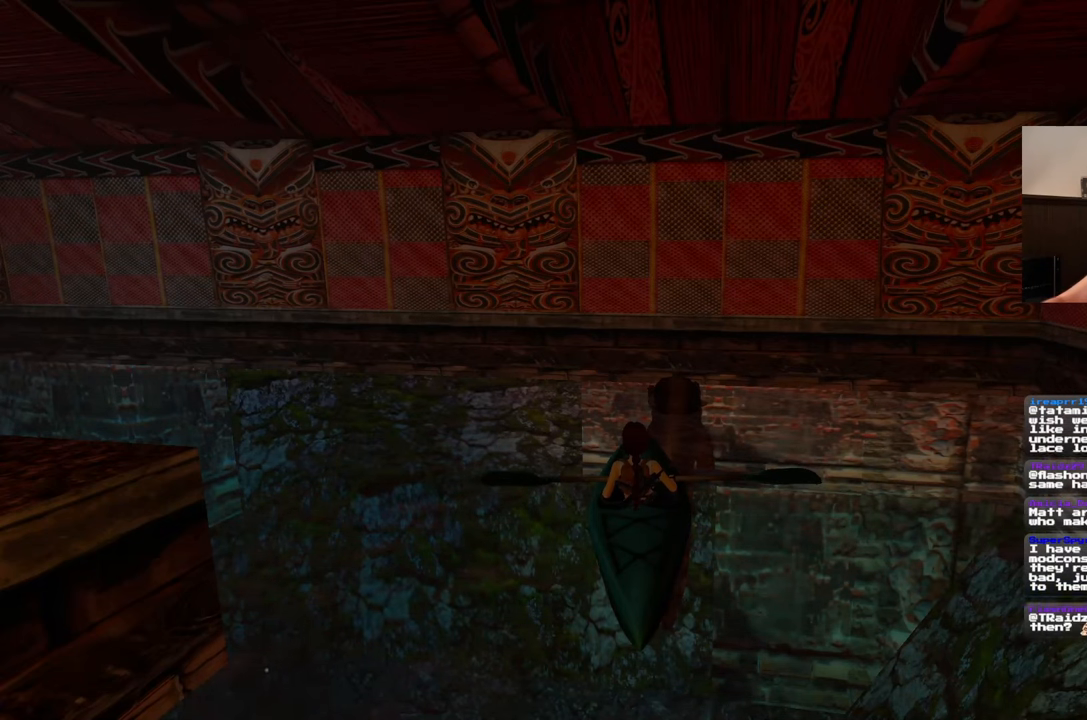
{"buttons": [], "left_stick": "down", "right_stick": "center", "events": []}
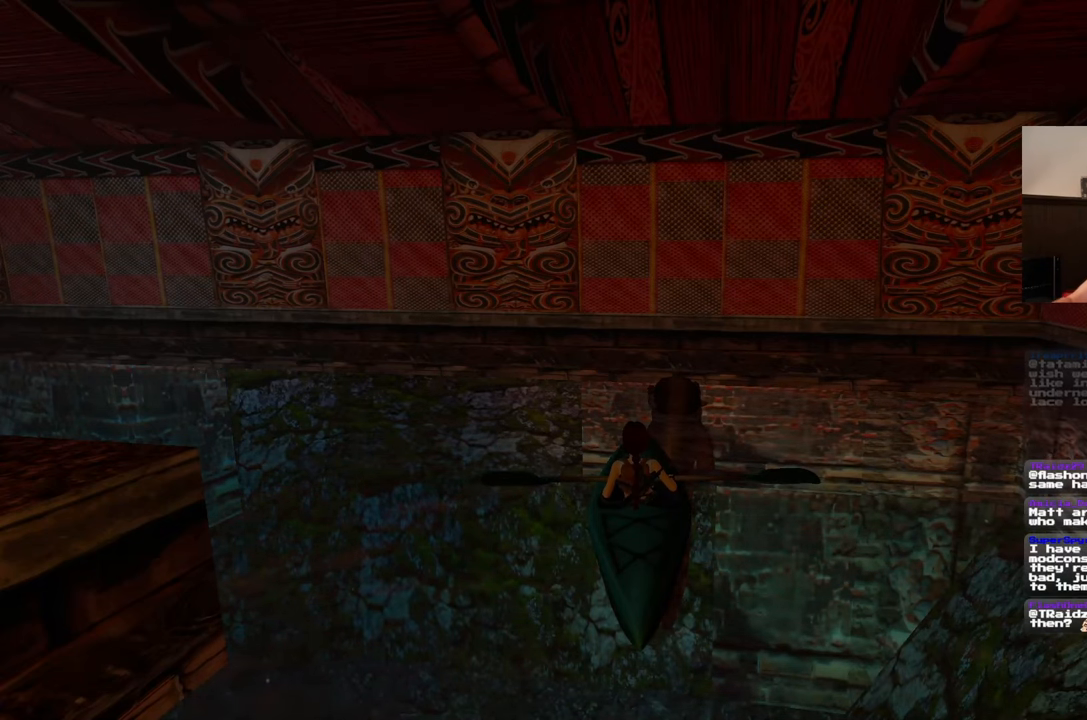
{"buttons": [], "left_stick": "down", "right_stick": "center", "events": []}
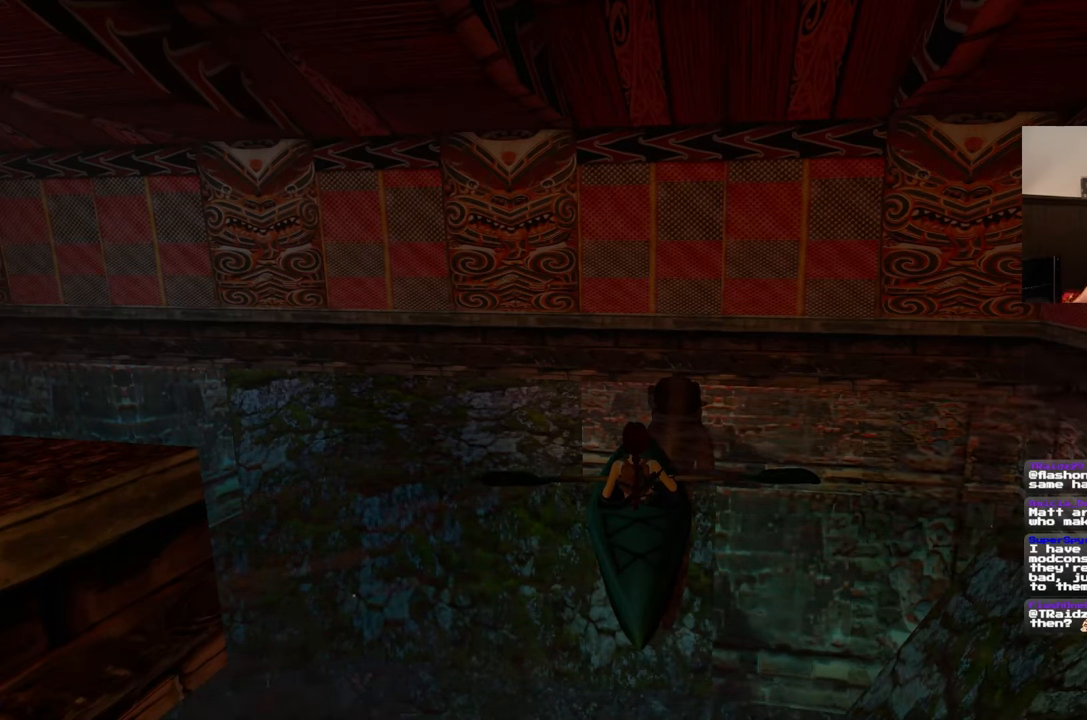
{"buttons": [], "left_stick": "center", "right_stick": "center", "events": [[467, "left_stick", "center"]]}